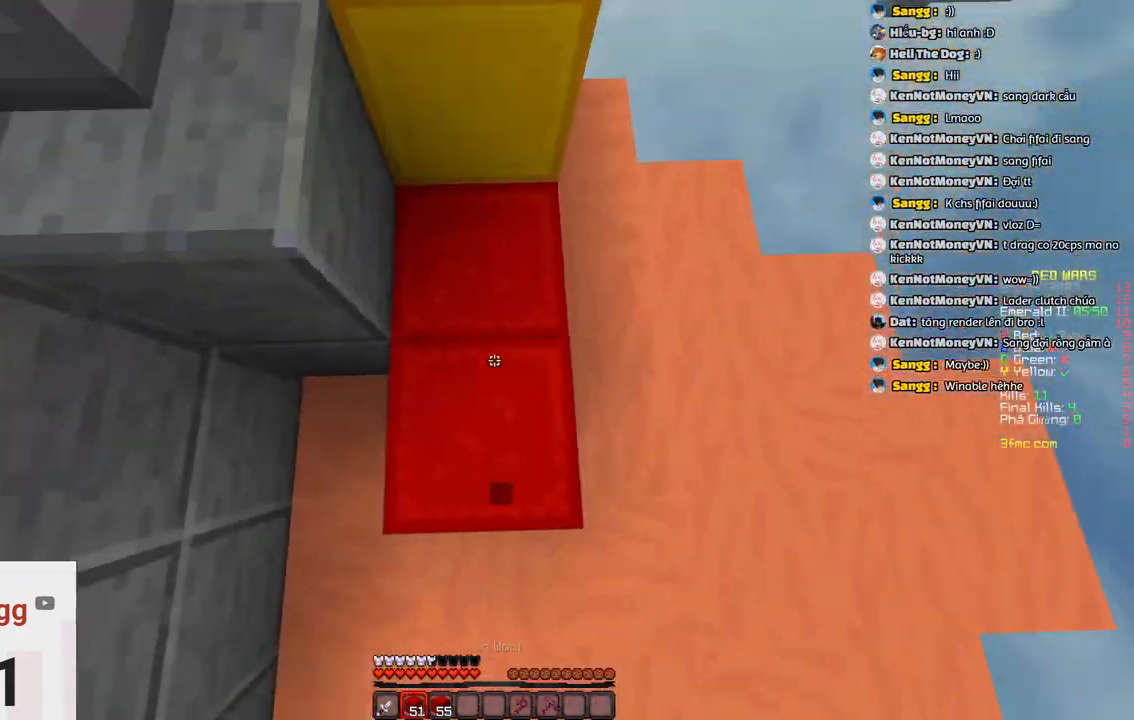
Gameplay with keyboard; each line is a JSON object with the keys held at the frame after it. "events" lists presses ("down") and releases ("up") of "a", "d", "s", "space" and "w" between this image and that frame as [ms after this image, input, new state], when the widget could be followed in between. No other keys are recorded. Mouse input is not recorded.
{"keys": ["space", "w"], "events": [[233, "w", "up"], [333, "space", "up"], [483, "space", "down"], [483, "w", "down"]]}
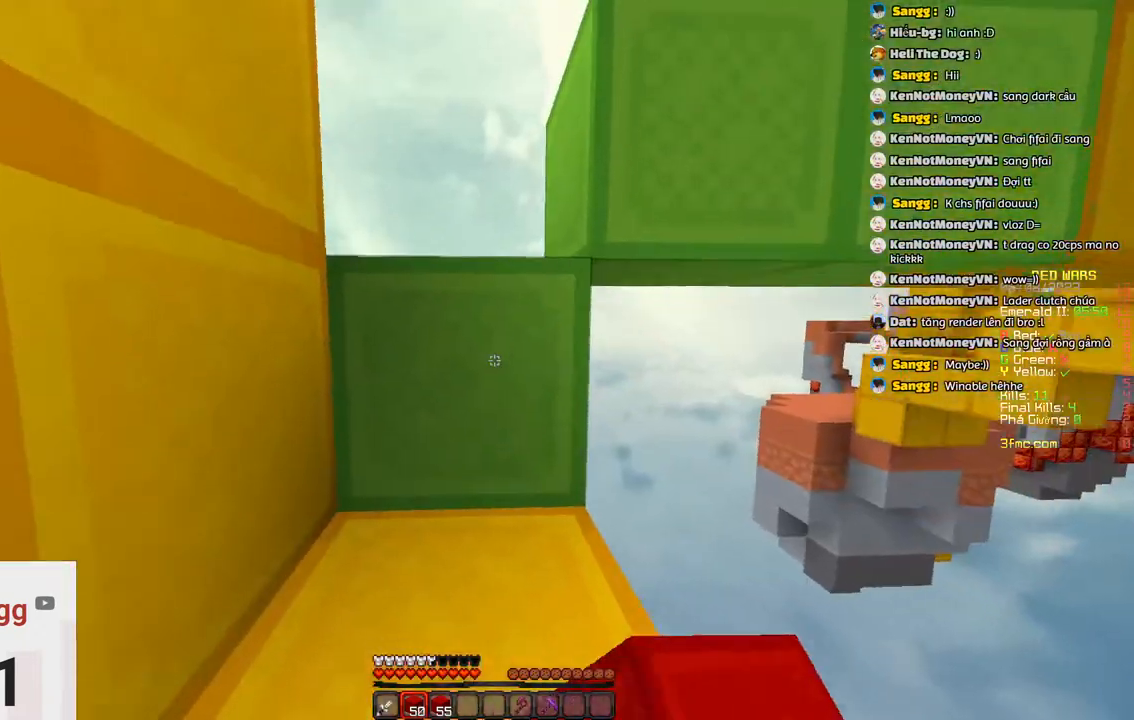
{"keys": ["a", "w"], "events": [[267, "space", "up"], [500, "a", "down"]]}
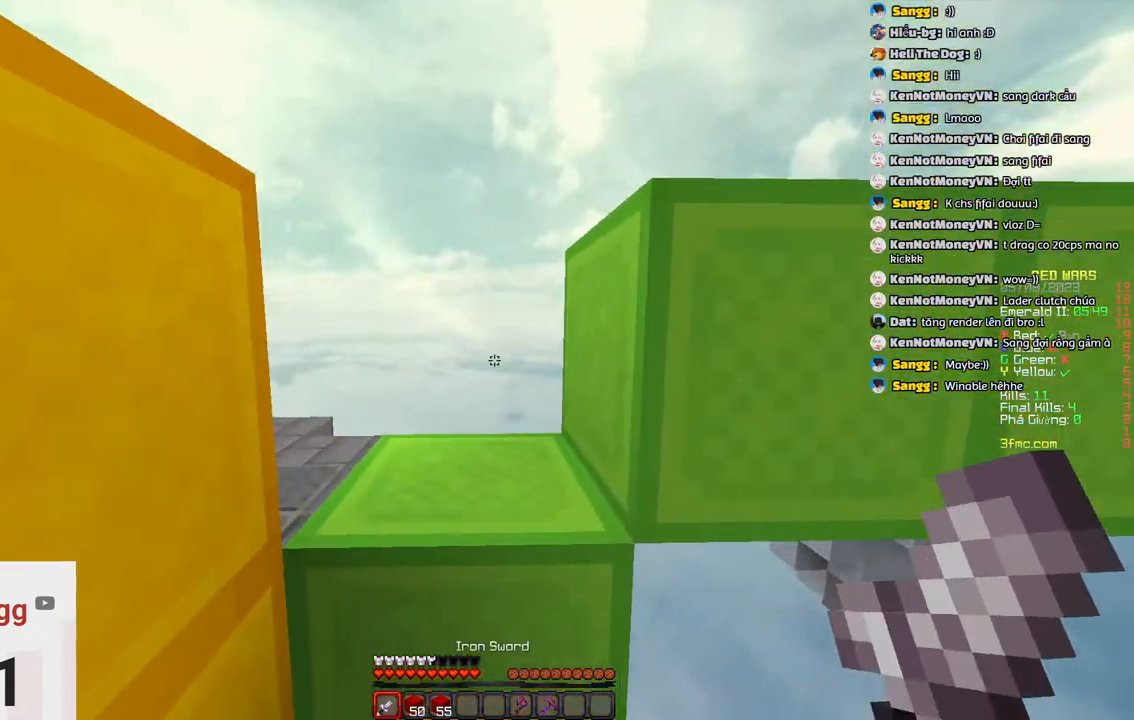
{"keys": ["w"], "events": [[100, "space", "down"], [367, "space", "up"], [483, "a", "up"]]}
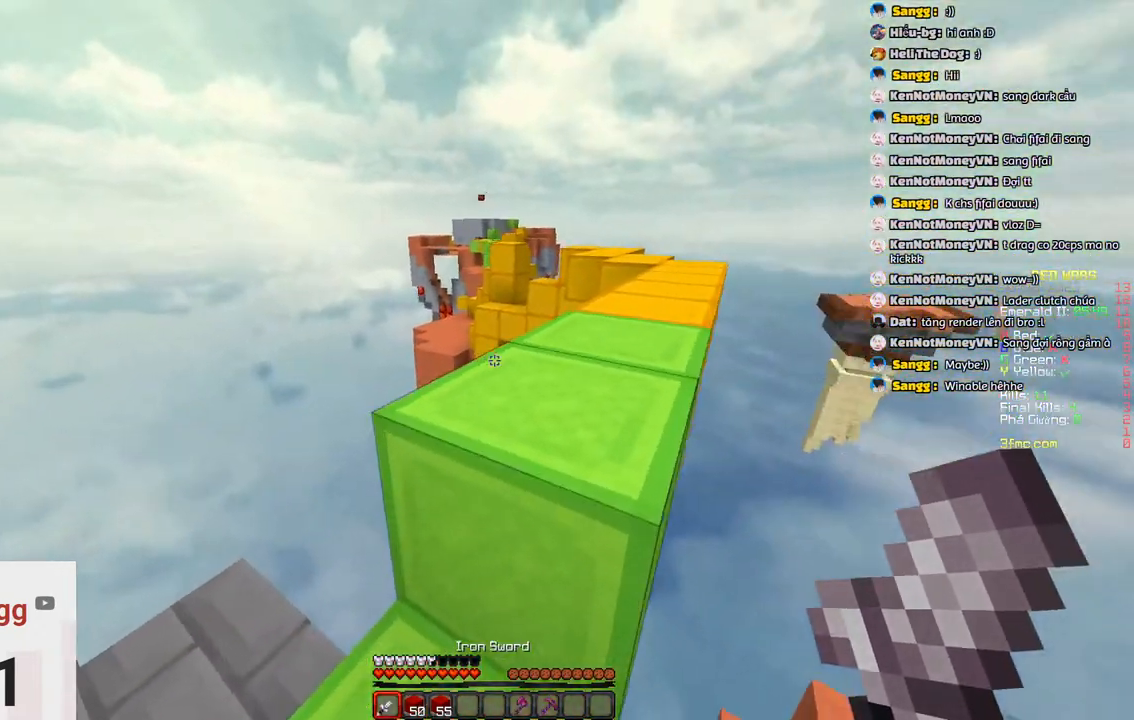
{"keys": ["w"], "events": [[83, "d", "down"], [83, "space", "down"], [400, "d", "up"], [400, "space", "up"]]}
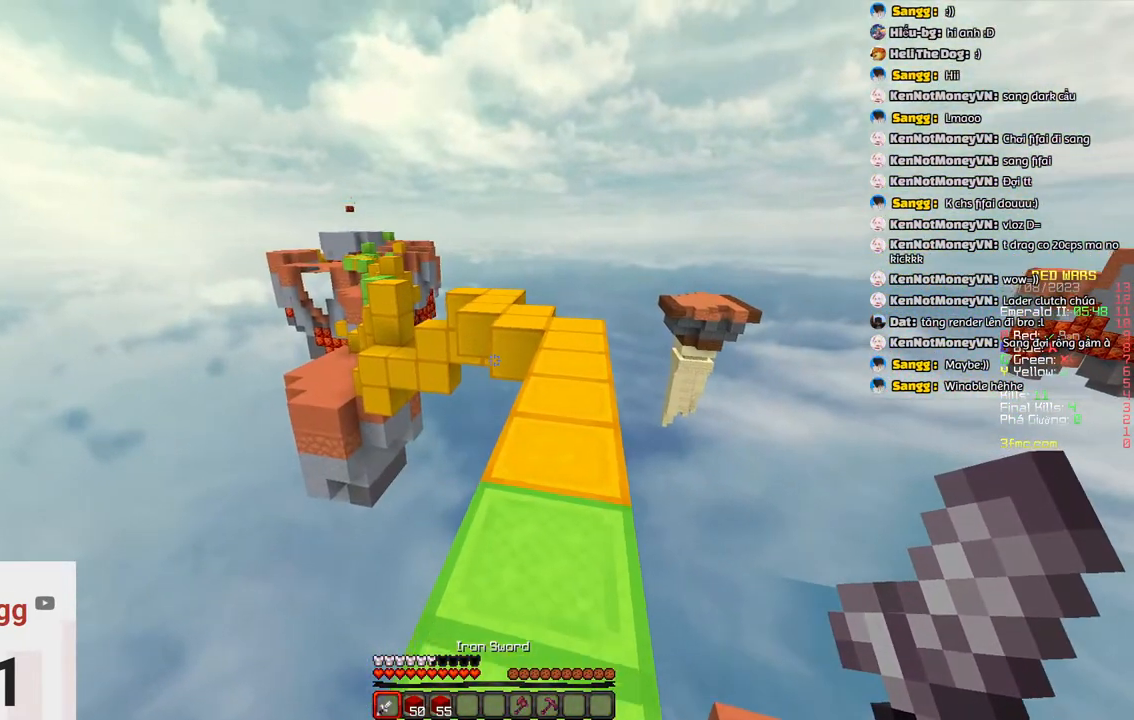
{"keys": ["w"], "events": [[50, "d", "down"], [367, "d", "up"]]}
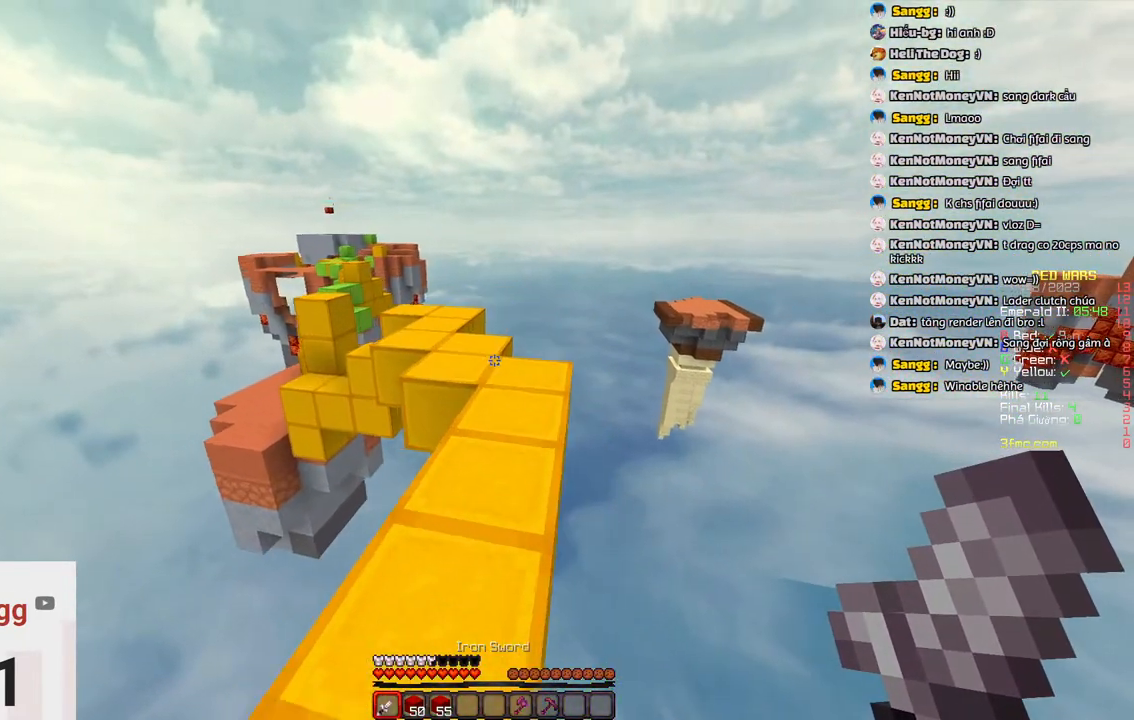
{"keys": ["space", "w"], "events": [[483, "space", "down"]]}
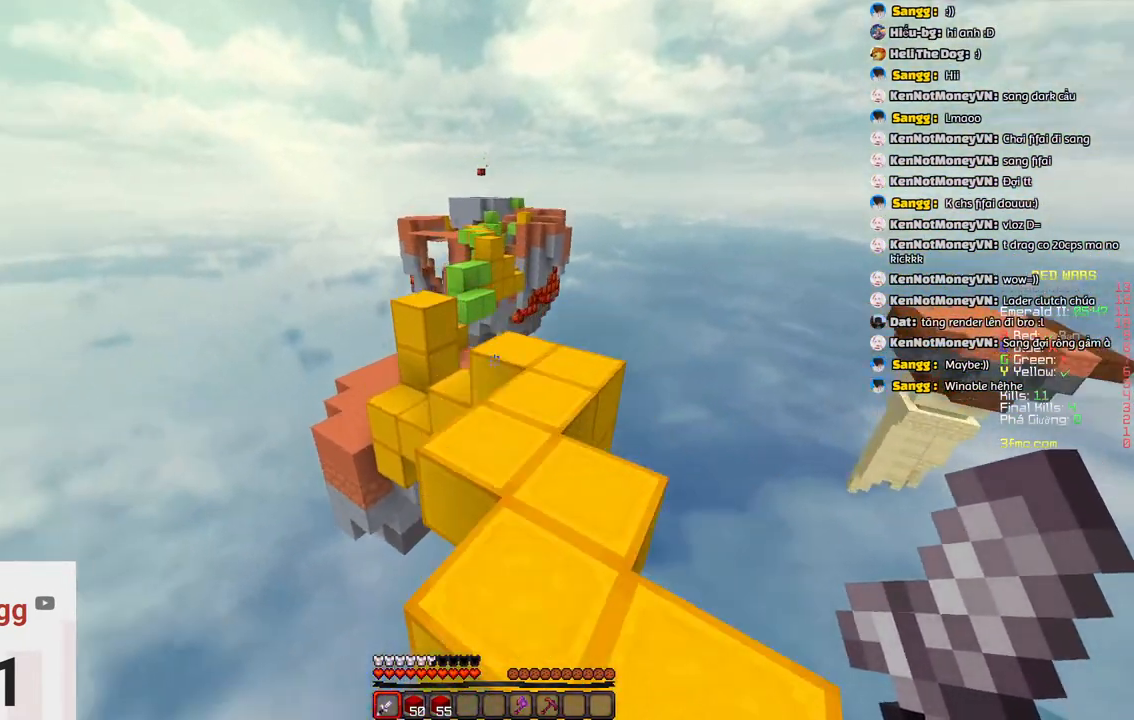
{"keys": ["w"], "events": [[250, "space", "up"]]}
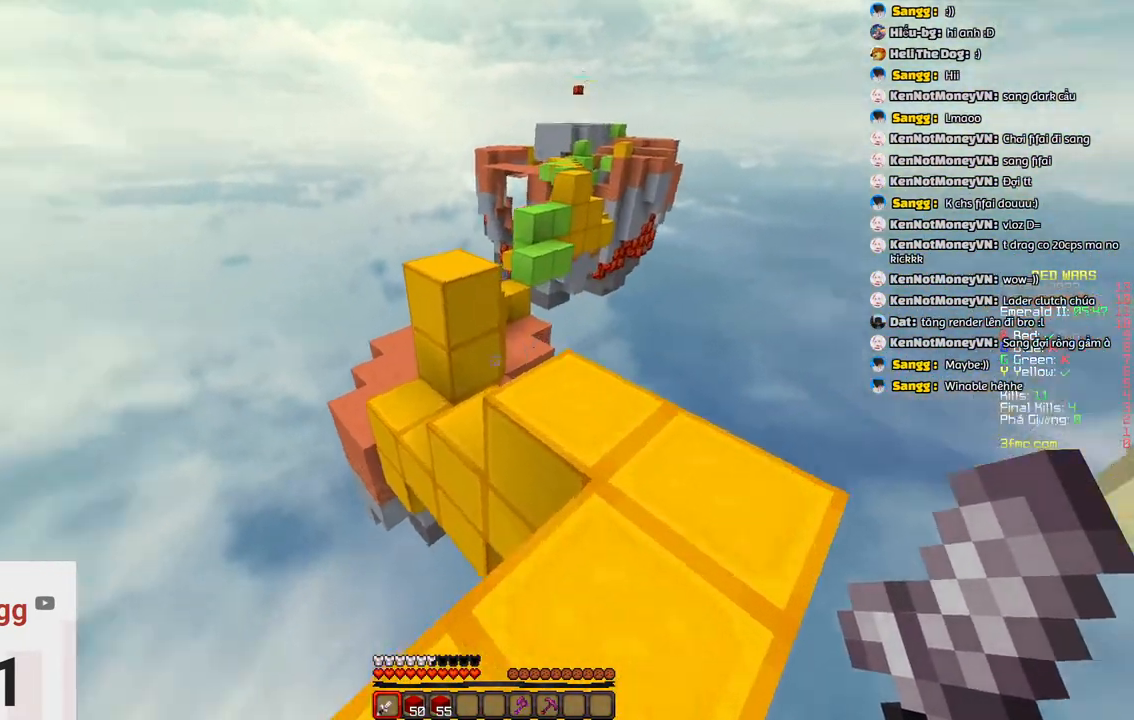
{"keys": ["a", "w"], "events": [[17, "space", "down"], [183, "a", "down"], [333, "space", "up"]]}
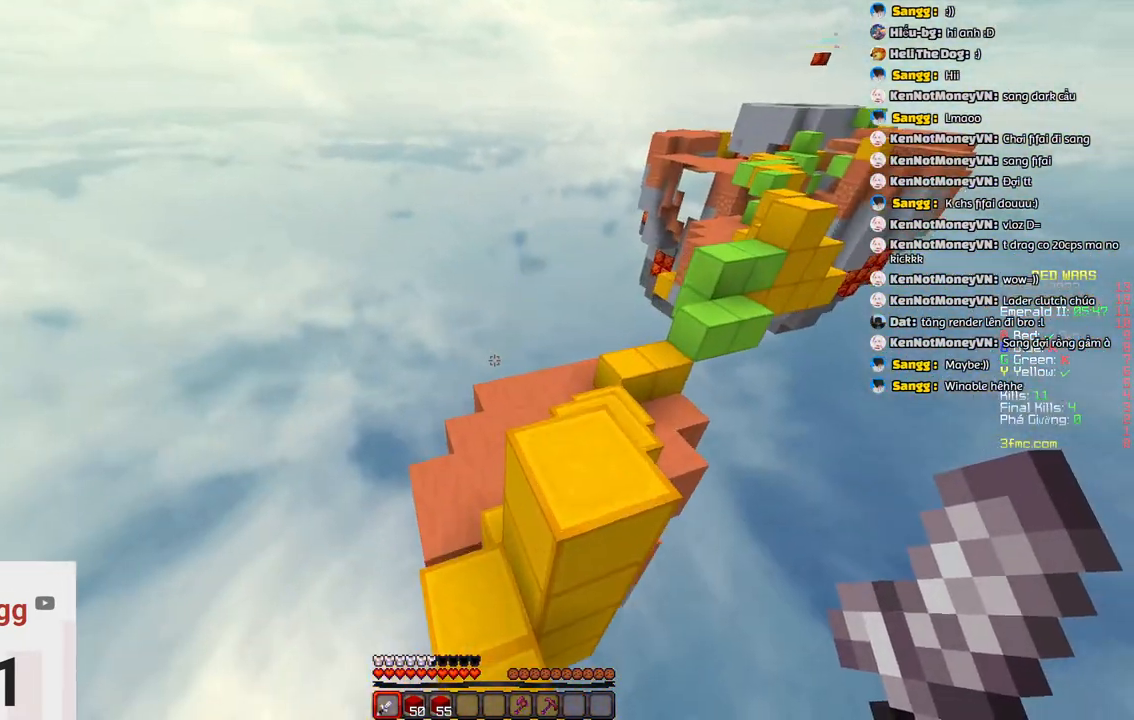
{"keys": ["a", "w"], "events": []}
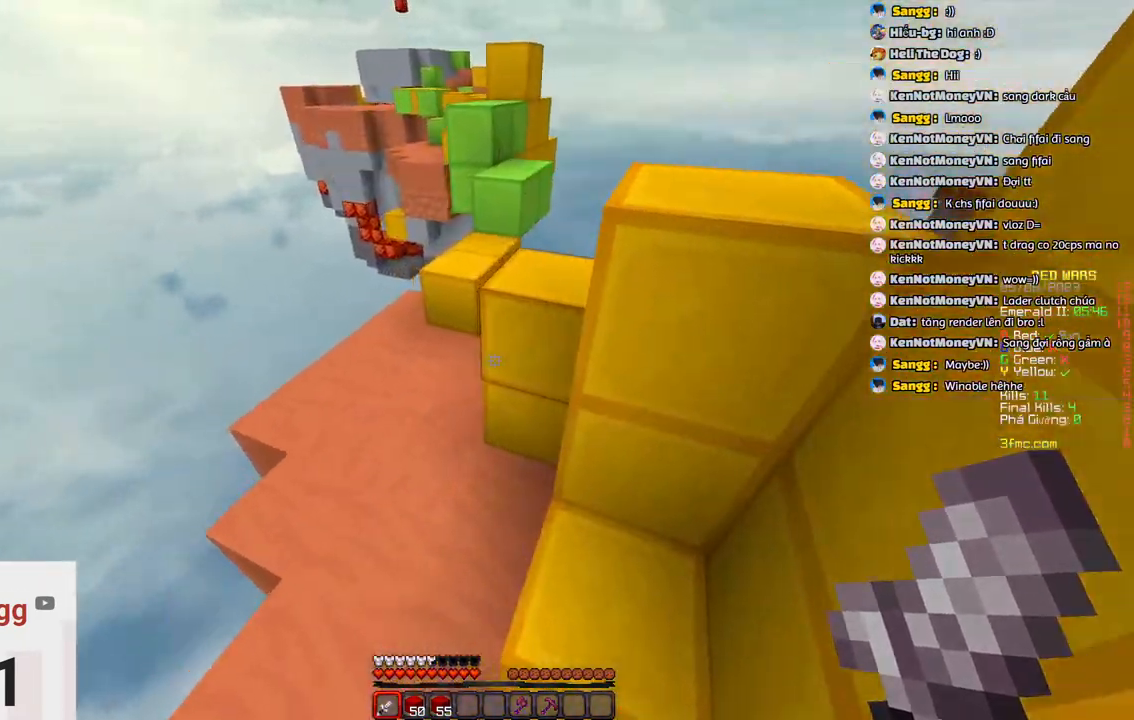
{"keys": ["w"], "events": [[317, "a", "up"]]}
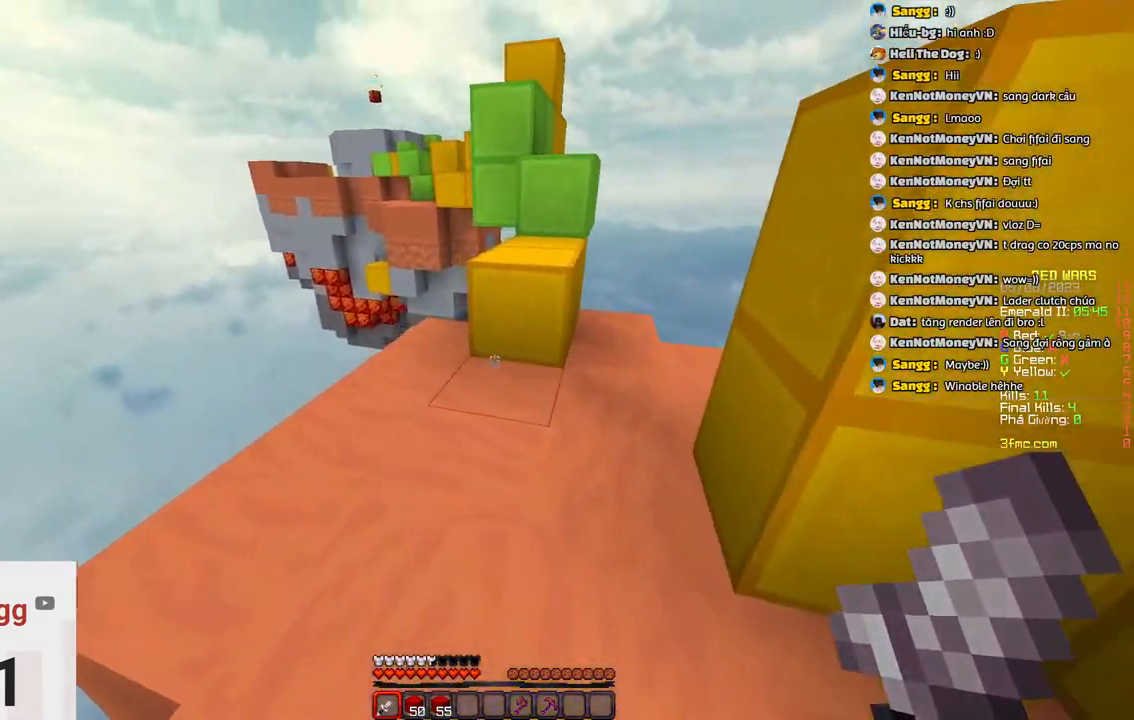
{"keys": ["space", "w"], "events": [[133, "space", "down"], [350, "d", "down"], [400, "space", "up"], [500, "d", "up"], [500, "space", "down"]]}
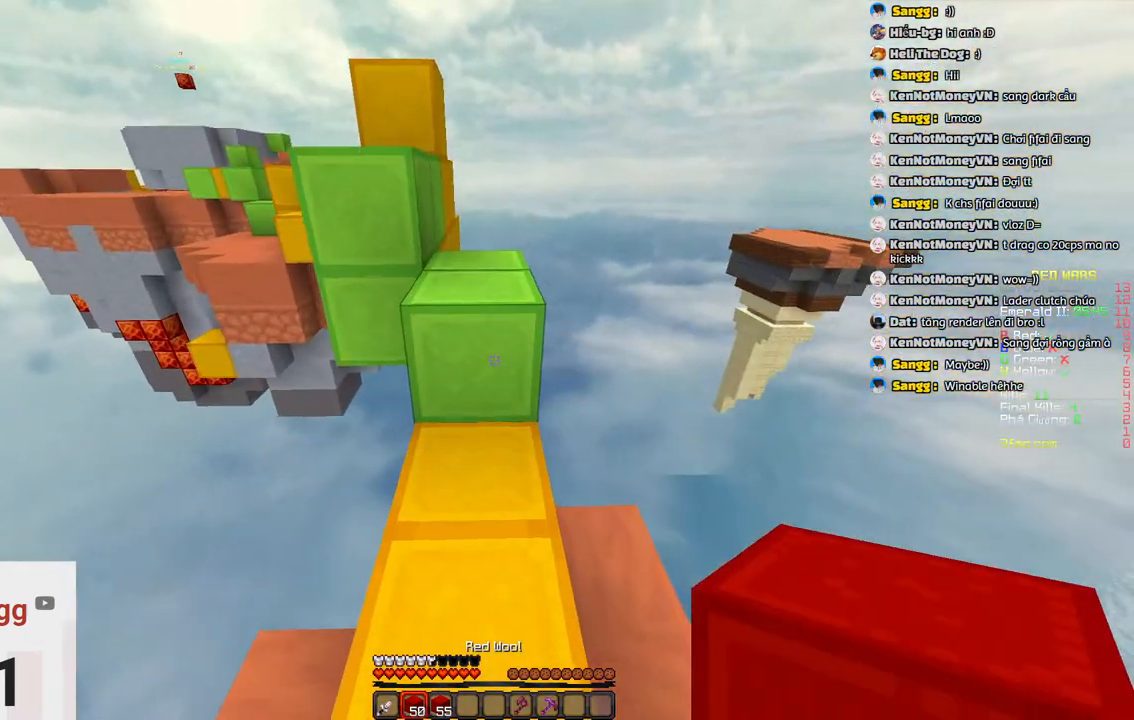
{"keys": [], "events": [[267, "space", "up"], [300, "w", "up"]]}
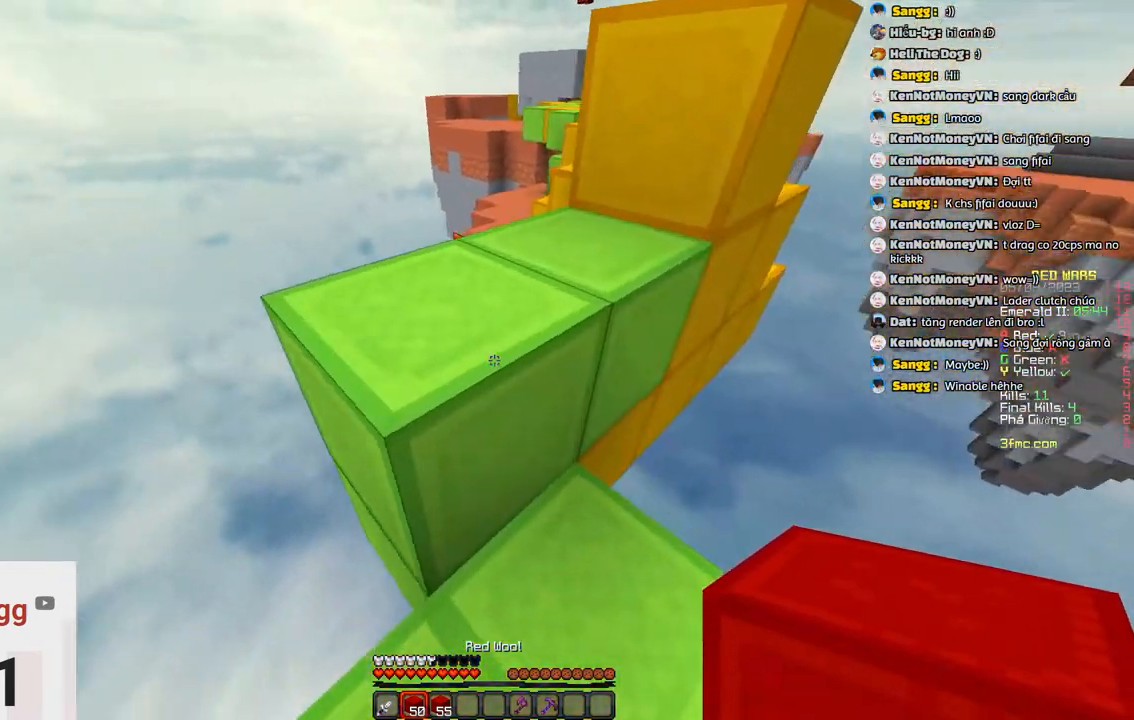
{"keys": ["w"], "events": [[17, "a", "down"], [67, "w", "down"], [117, "space", "down"], [383, "space", "up"], [433, "a", "up"]]}
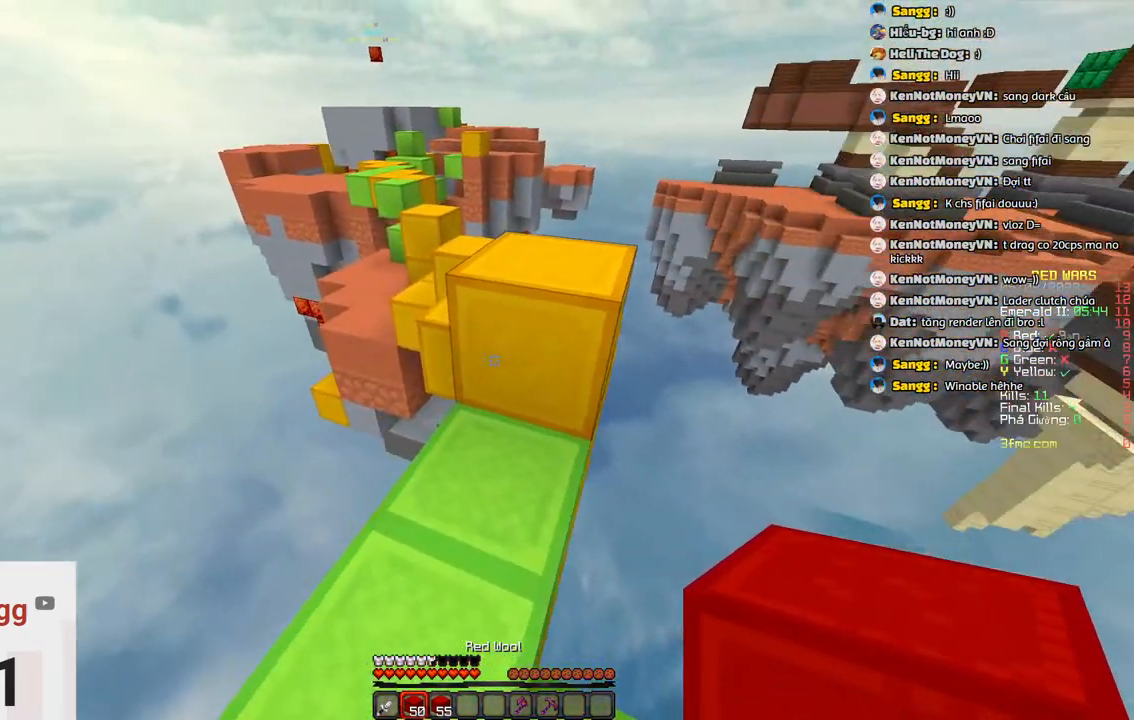
{"keys": ["space", "w"], "events": [[33, "space", "down"], [133, "d", "down"], [350, "d", "up"], [350, "space", "up"], [500, "space", "down"]]}
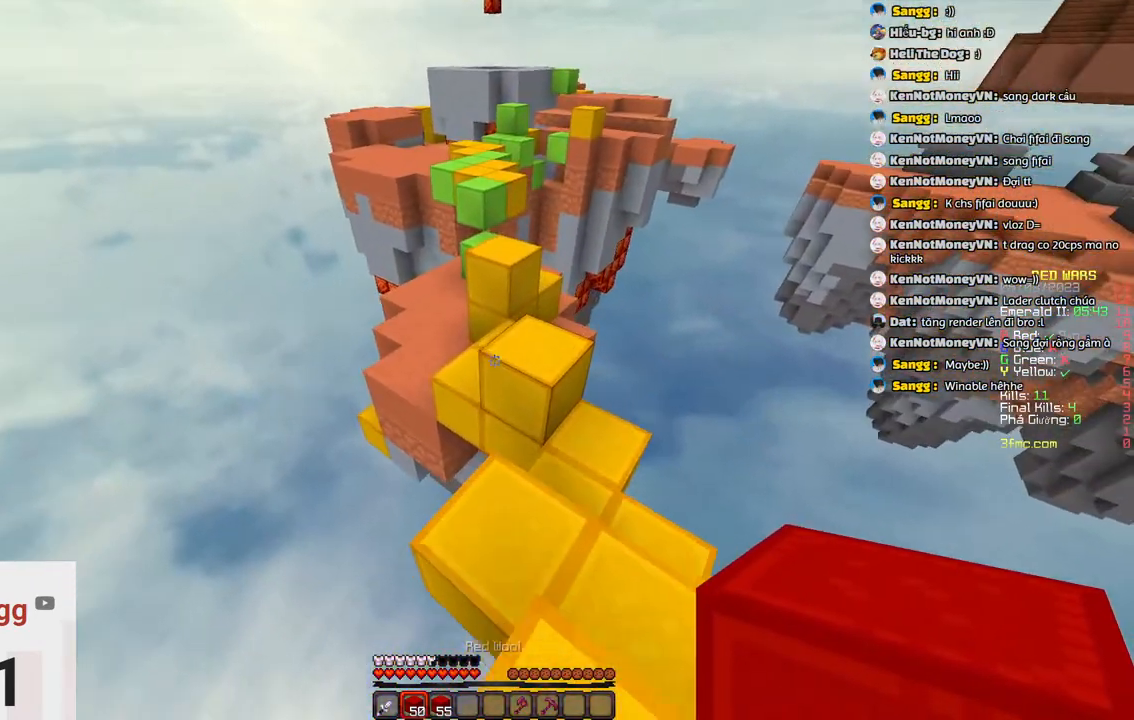
{"keys": ["s"], "events": [[267, "space", "up"], [267, "w", "up"], [317, "s", "down"]]}
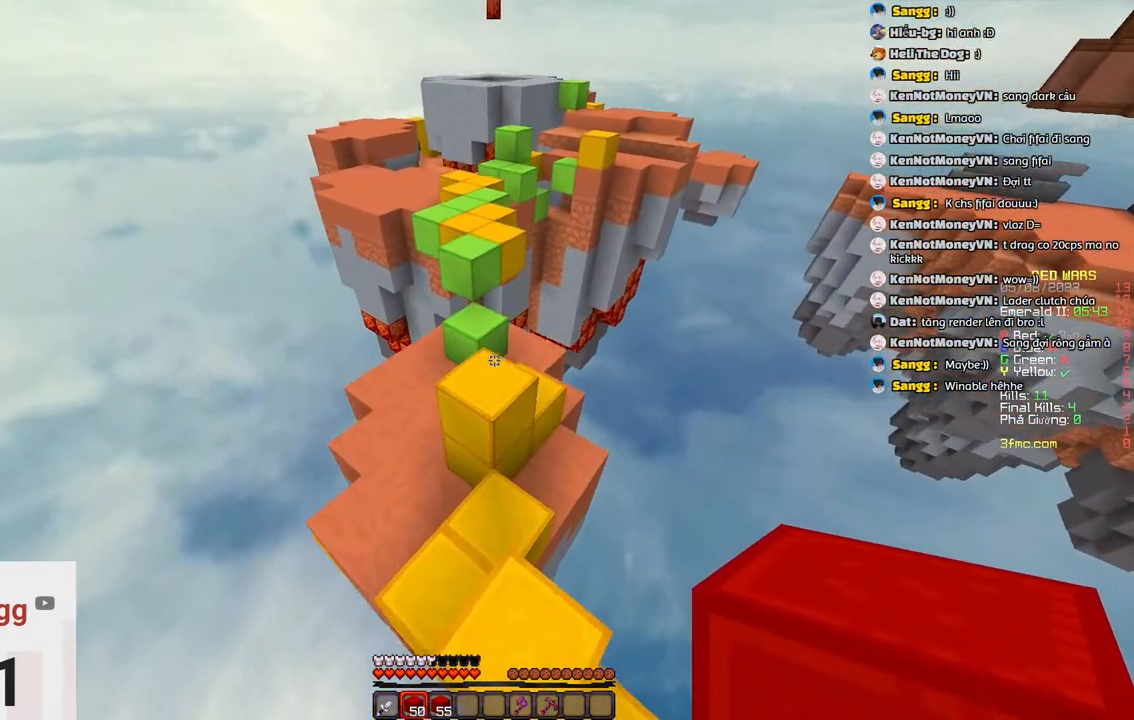
{"keys": ["space", "w"], "events": [[33, "s", "up"], [183, "w", "down"], [250, "space", "down"]]}
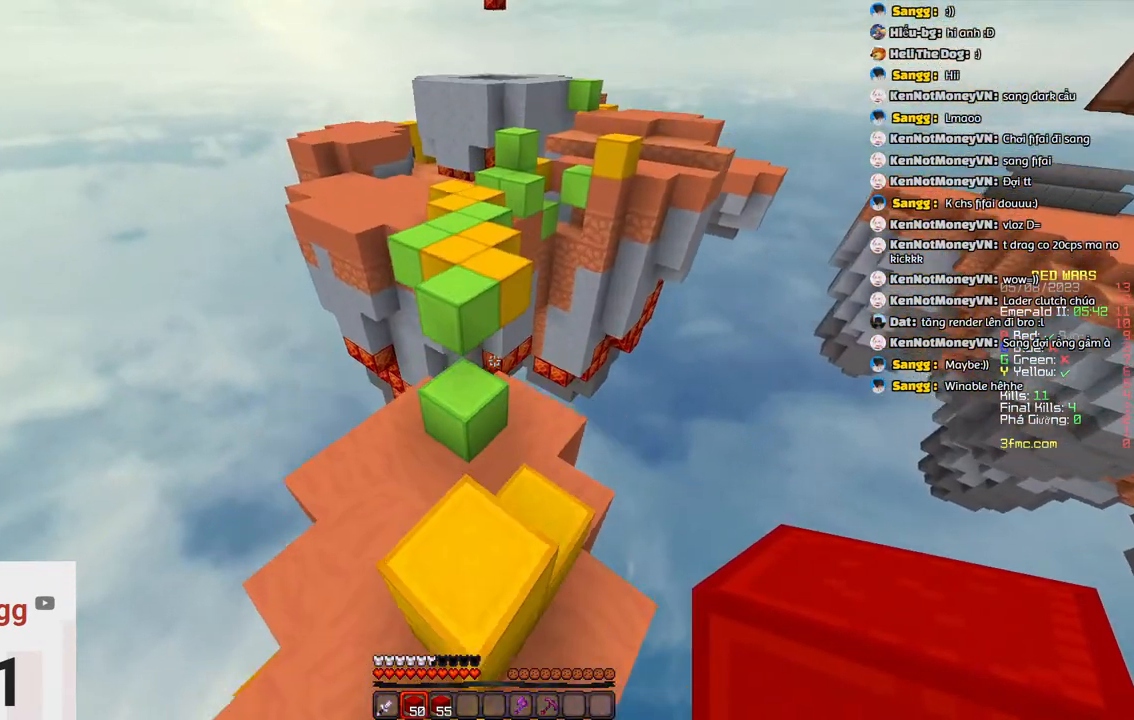
{"keys": ["a", "space", "w"], "events": [[50, "space", "up"], [267, "space", "down"], [417, "a", "down"]]}
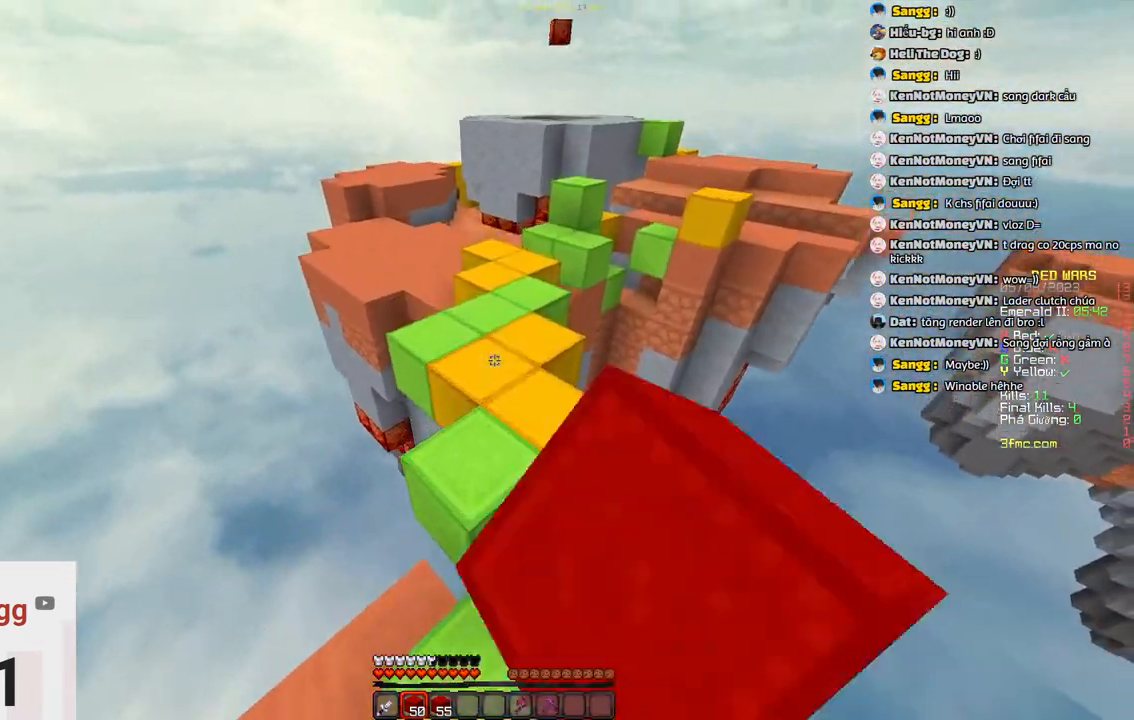
{"keys": ["space", "w"], "events": [[17, "space", "up"], [67, "d", "down"], [117, "a", "up"], [317, "d", "up"], [383, "space", "down"]]}
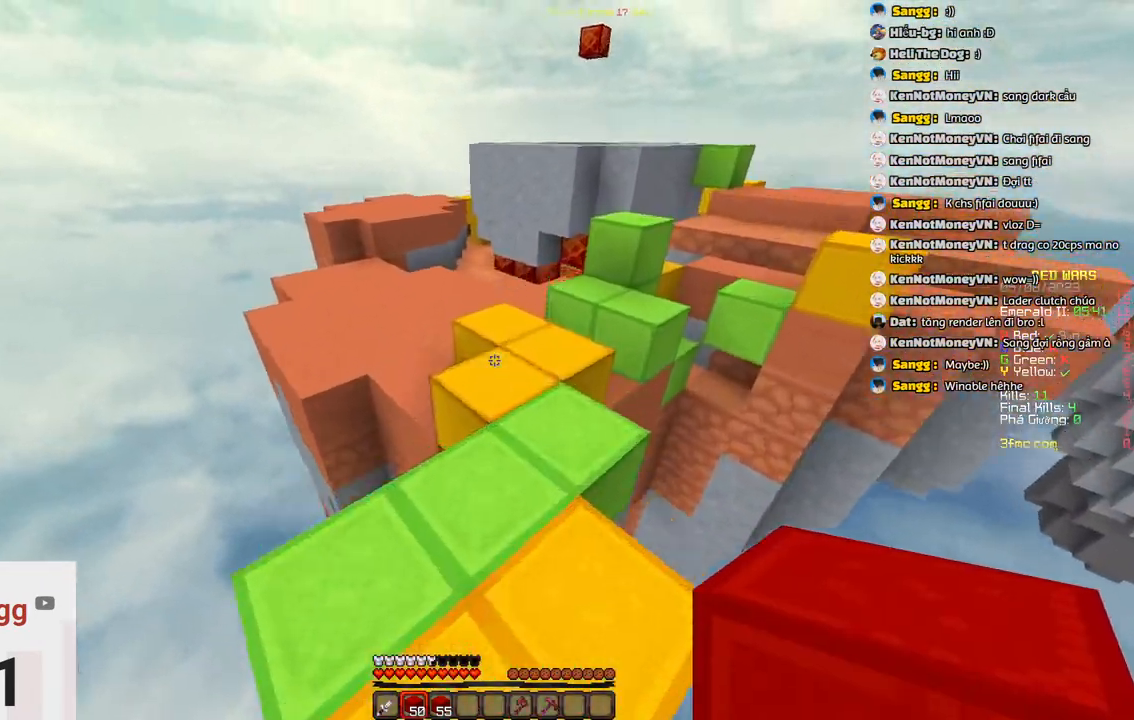
{"keys": ["space", "w"], "events": [[183, "space", "up"], [500, "space", "down"]]}
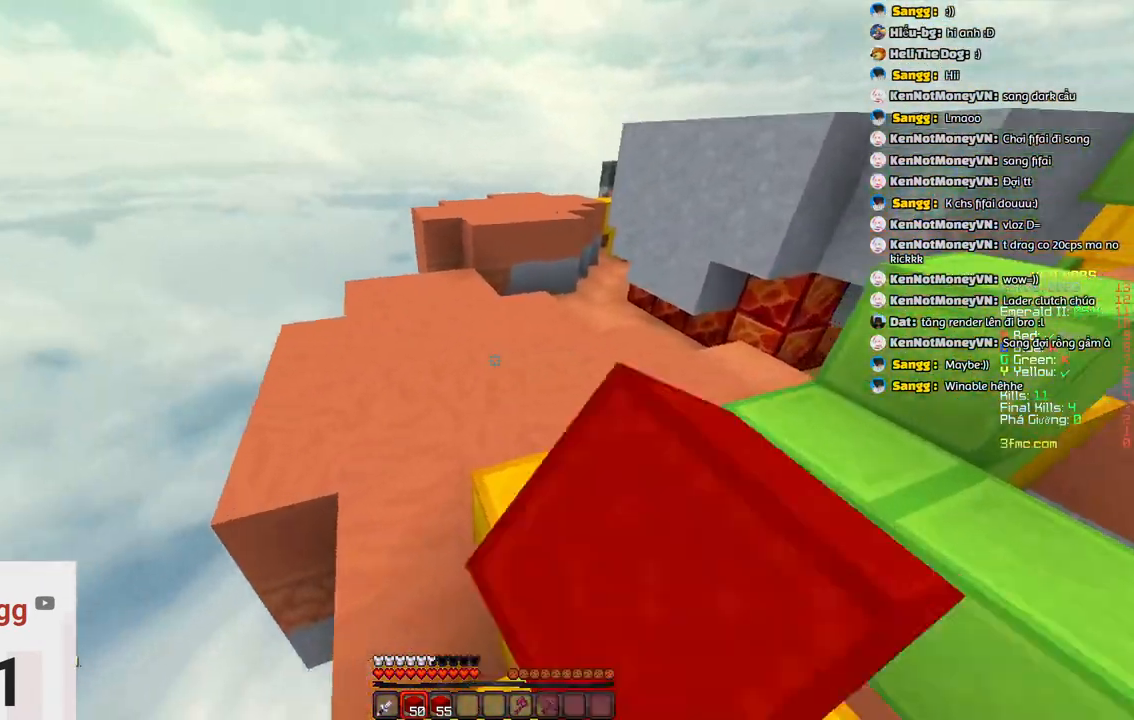
{"keys": ["a", "w"], "events": [[217, "space", "up"], [367, "a", "down"]]}
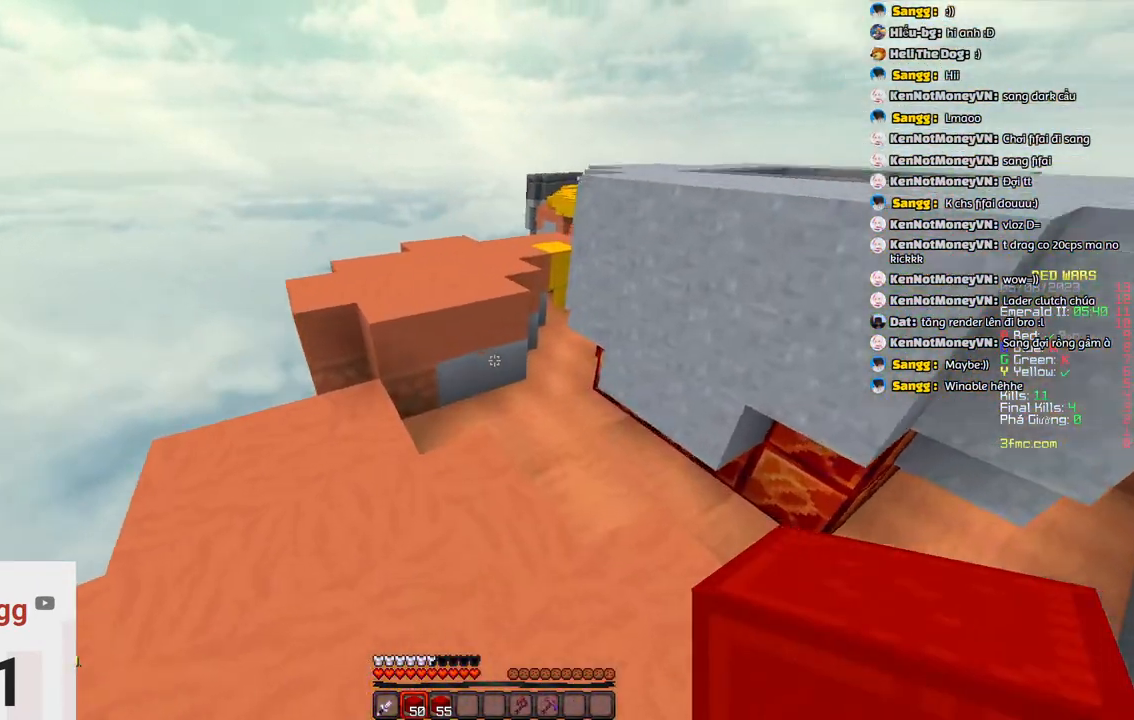
{"keys": ["w"], "events": [[333, "a", "up"]]}
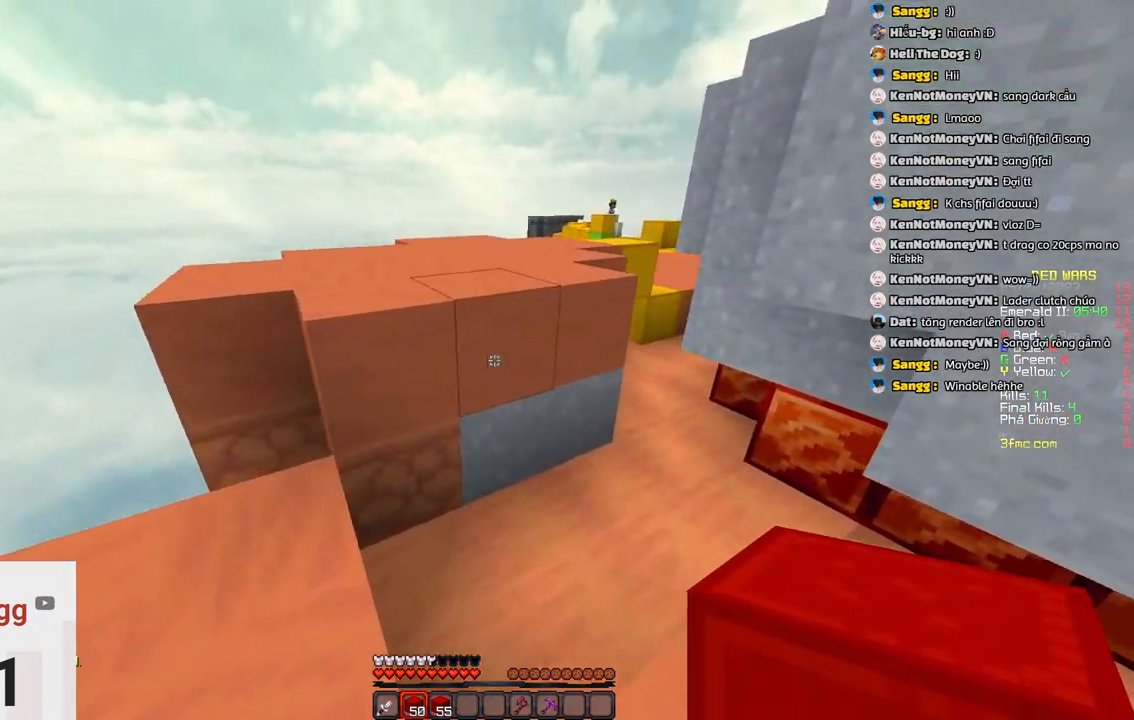
{"keys": ["space", "w"], "events": [[33, "space", "down"], [267, "space", "up"], [450, "space", "down"]]}
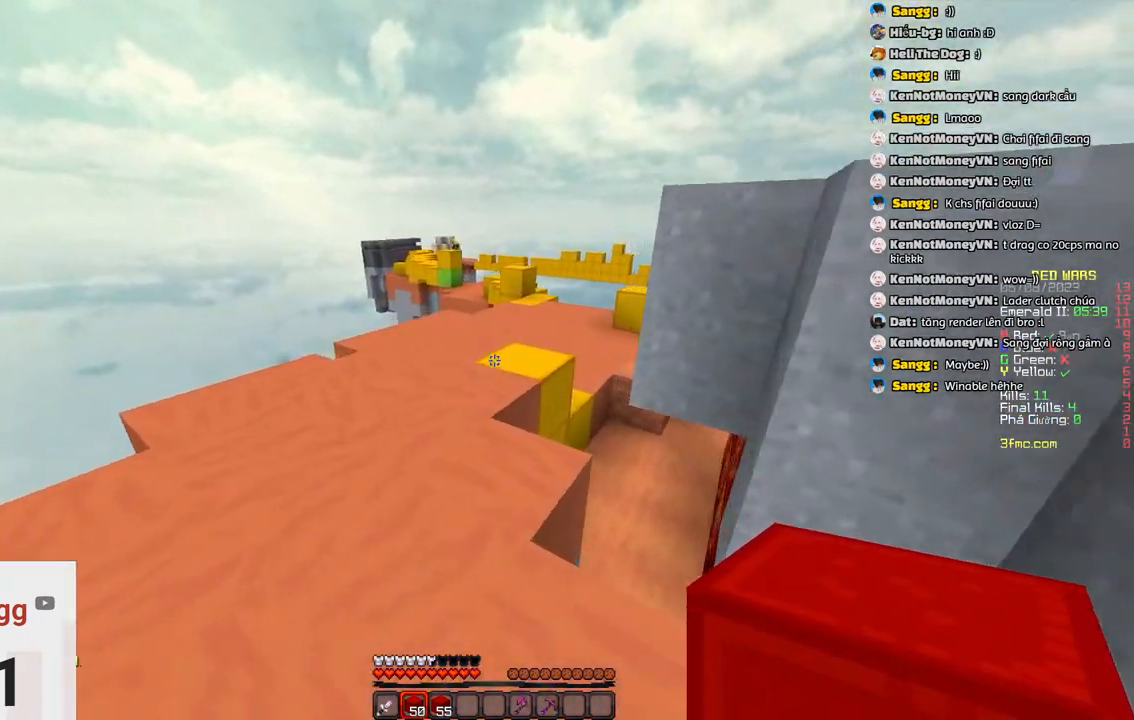
{"keys": [], "events": [[167, "space", "up"], [167, "w", "up"]]}
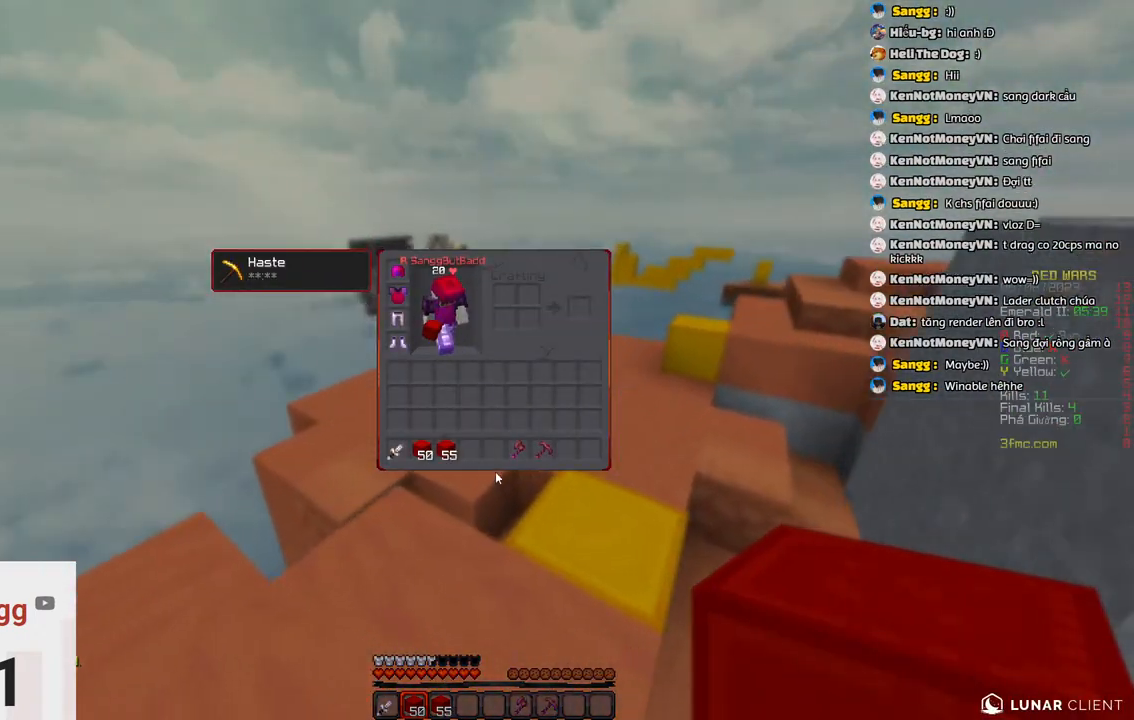
{"keys": [], "events": []}
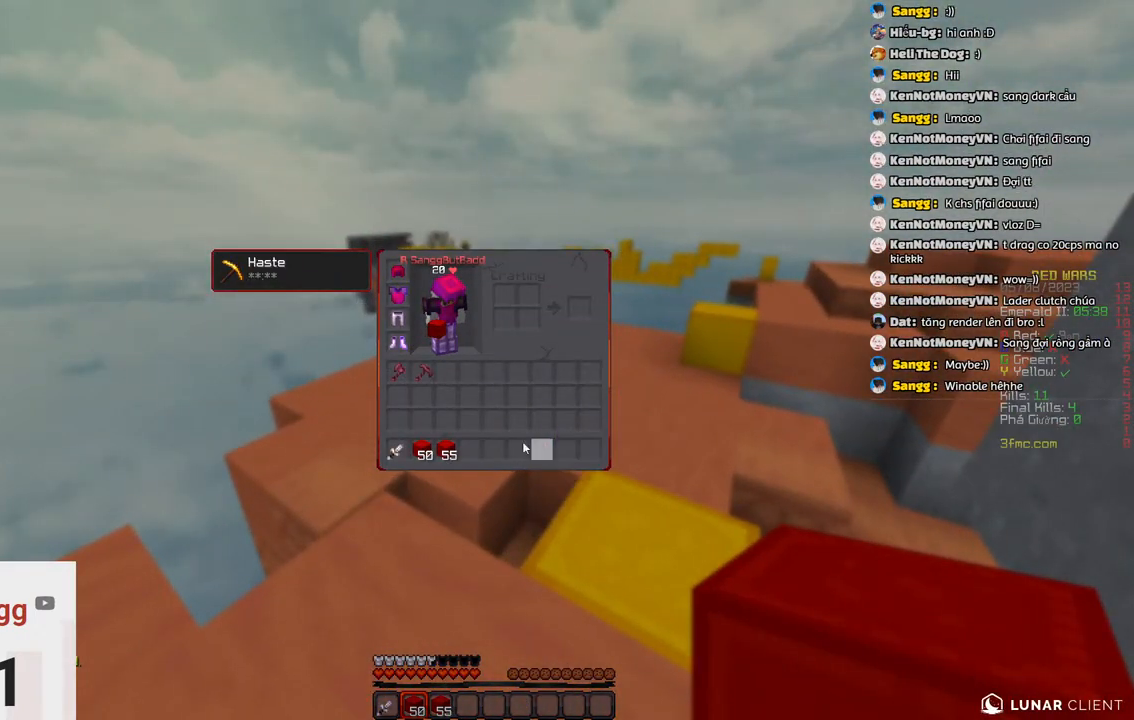
{"keys": [], "events": []}
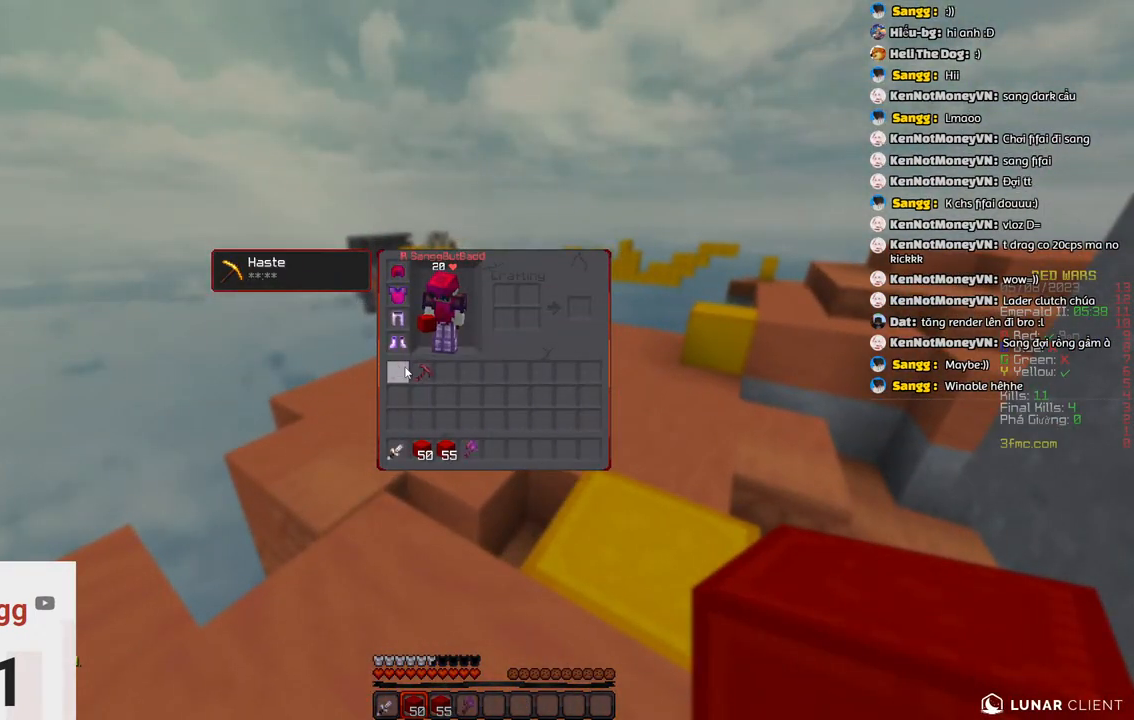
{"keys": ["w"], "events": [[450, "w", "down"]]}
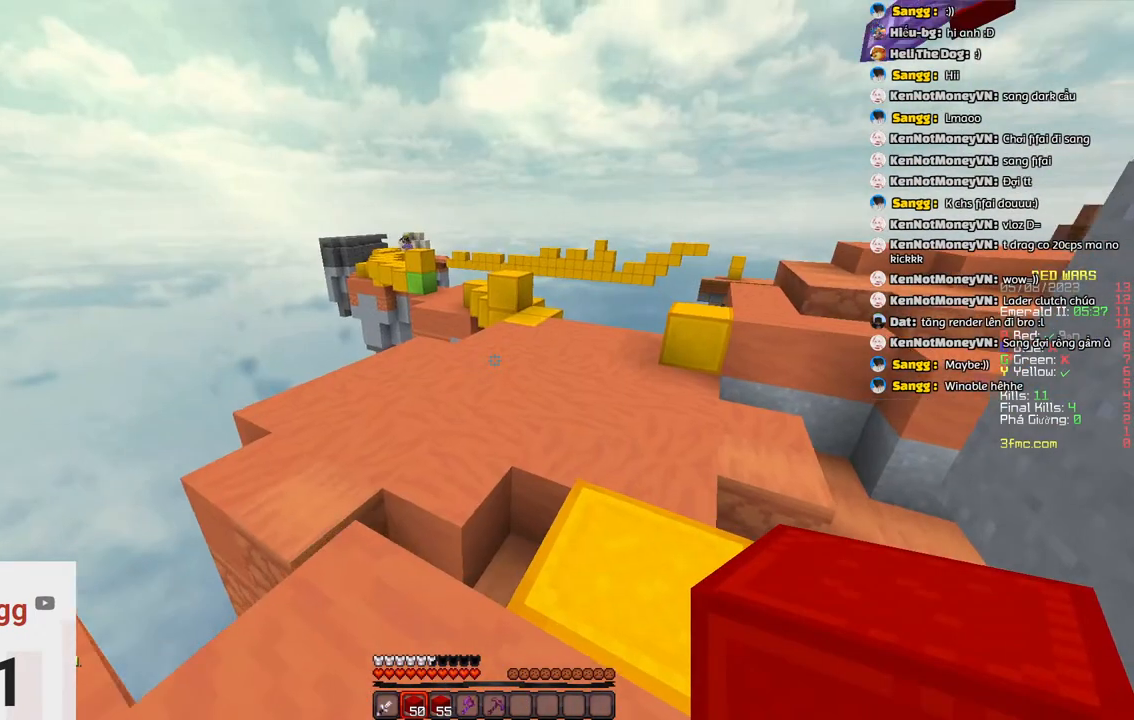
{"keys": [], "events": [[100, "space", "down"], [367, "space", "up"], [467, "w", "up"]]}
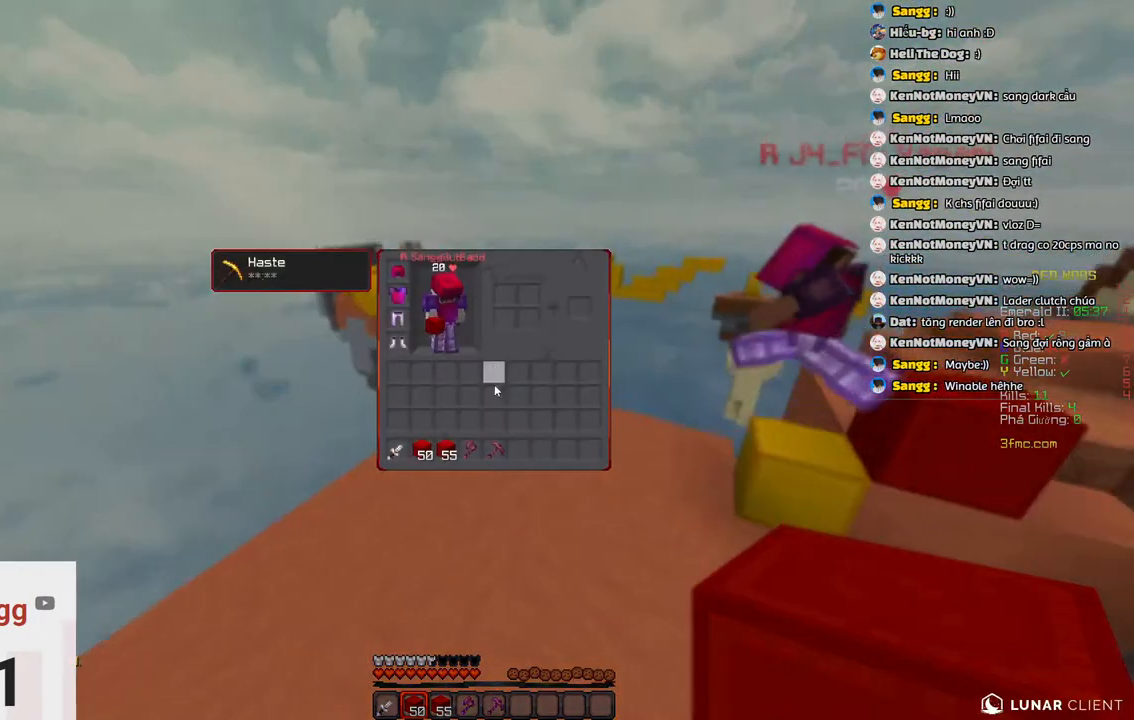
{"keys": [], "events": []}